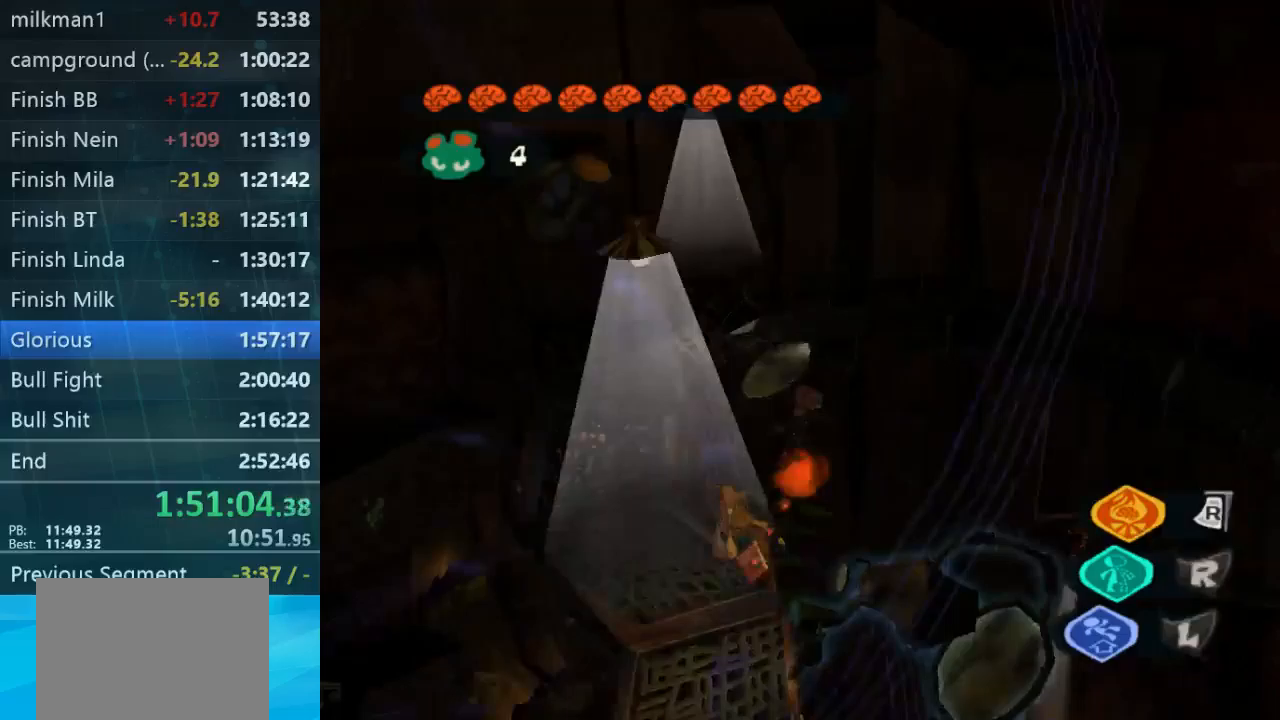
Gameplay with a controller (Xbox layout); each line is a JSON object with the inputs held at the frame after it. "button_events" lists button changes between this image and that frame as [ms after this image, input, new state], when the widget could be followed in between (sticks are given only as held states). Not read: A L3 R3.
{"buttons": [], "left_stick": "up", "right_stick": "down", "button_events": [[267, "L1", "down"], [400, "L1", "up"]]}
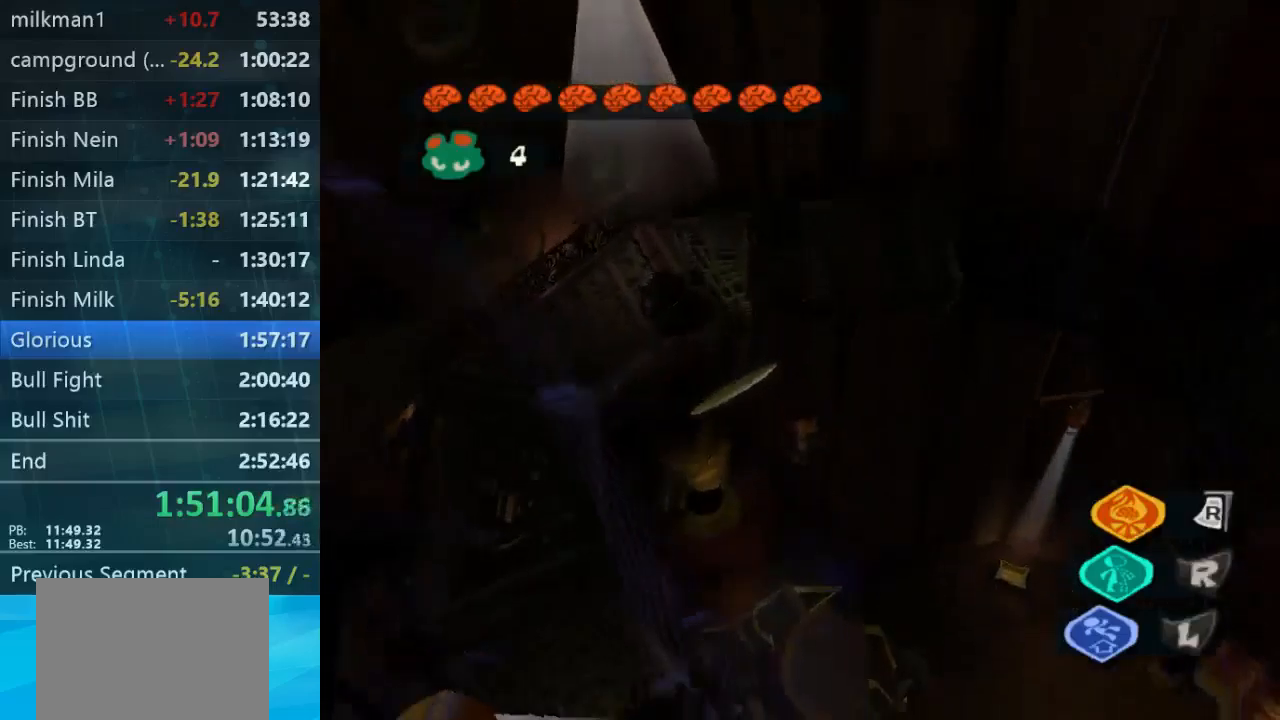
{"buttons": [], "left_stick": "down", "right_stick": "down", "button_events": []}
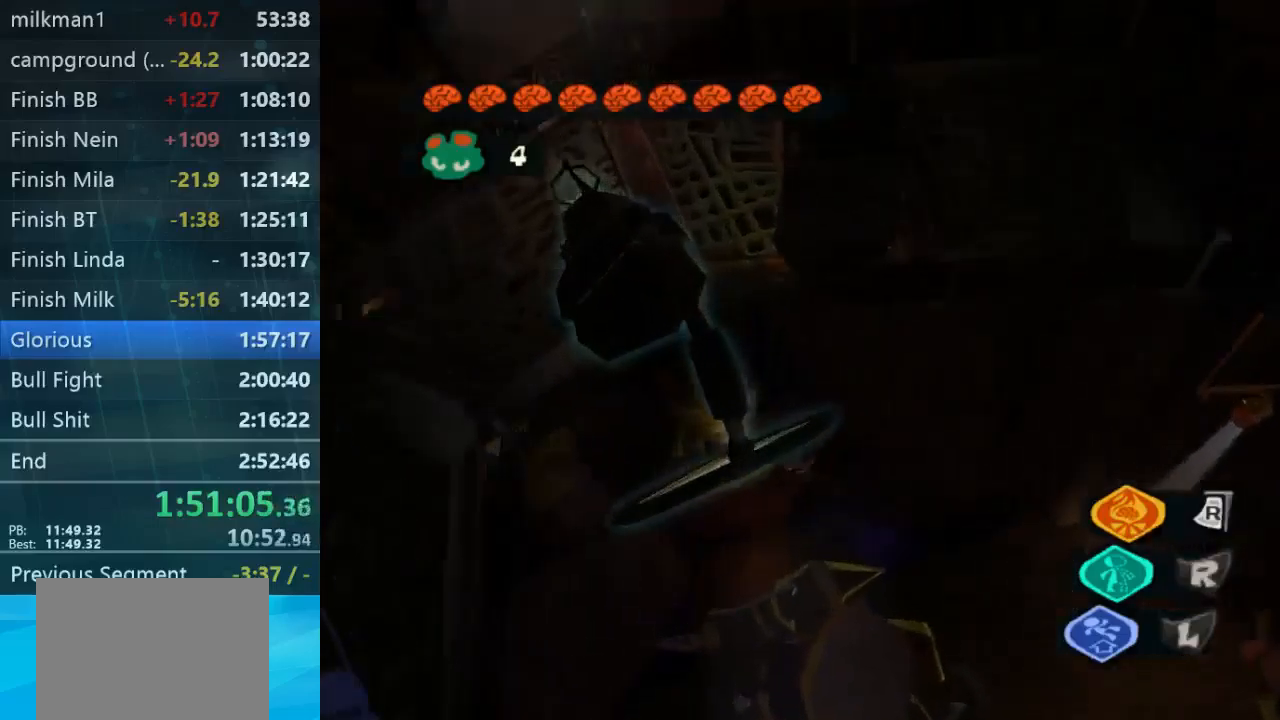
{"buttons": [], "left_stick": "down-right", "right_stick": "down-right", "button_events": []}
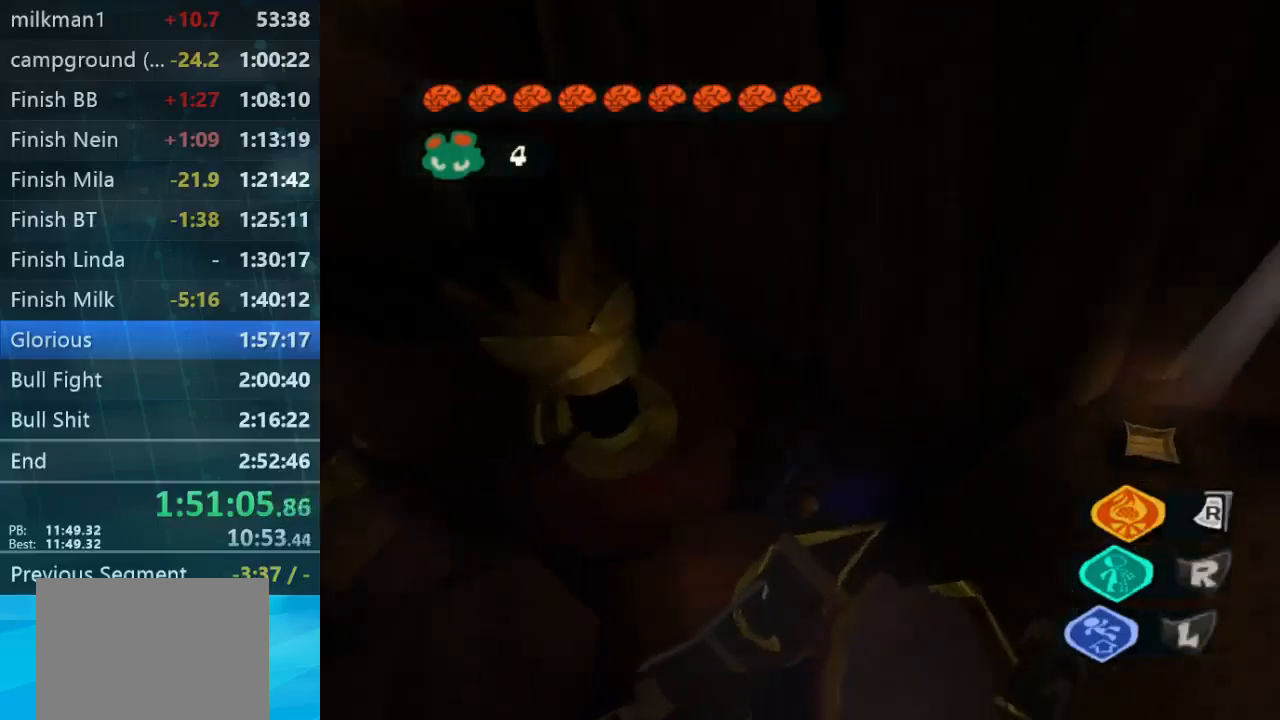
{"buttons": [], "left_stick": "down-right", "right_stick": "center", "button_events": []}
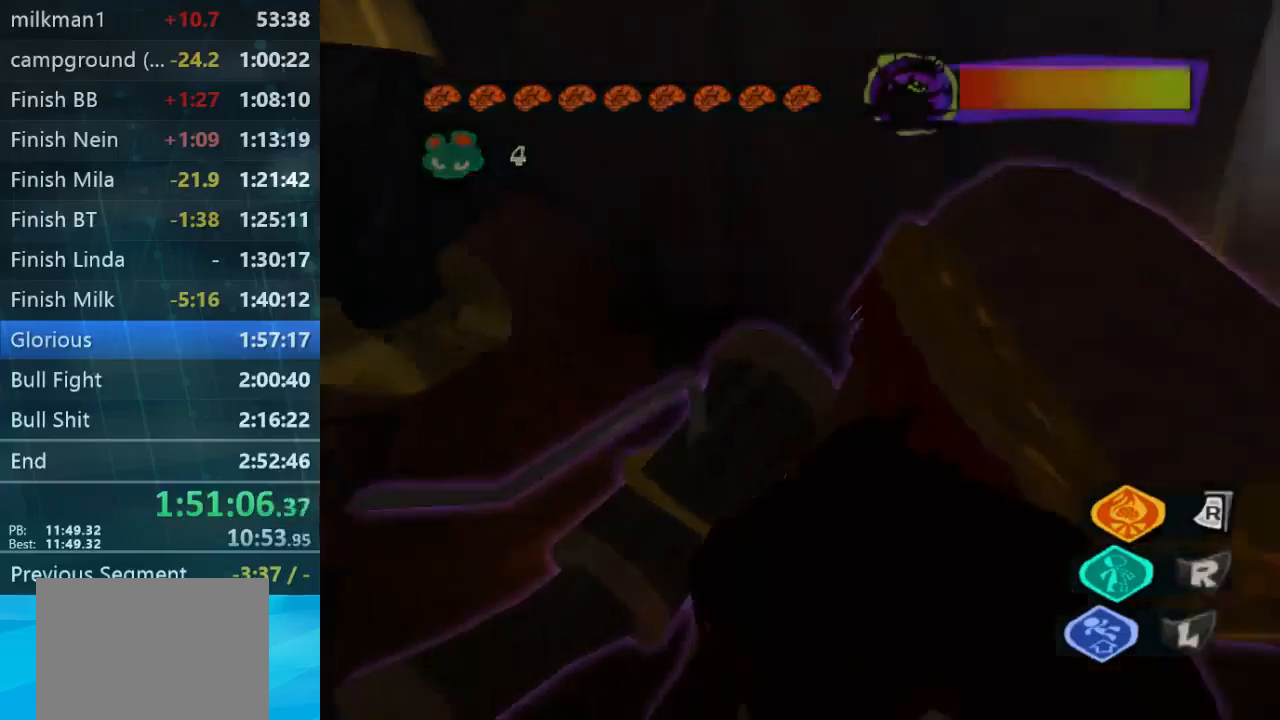
{"buttons": [], "left_stick": "down-right", "right_stick": "center", "button_events": [[167, "X", "down"], [400, "X", "up"]]}
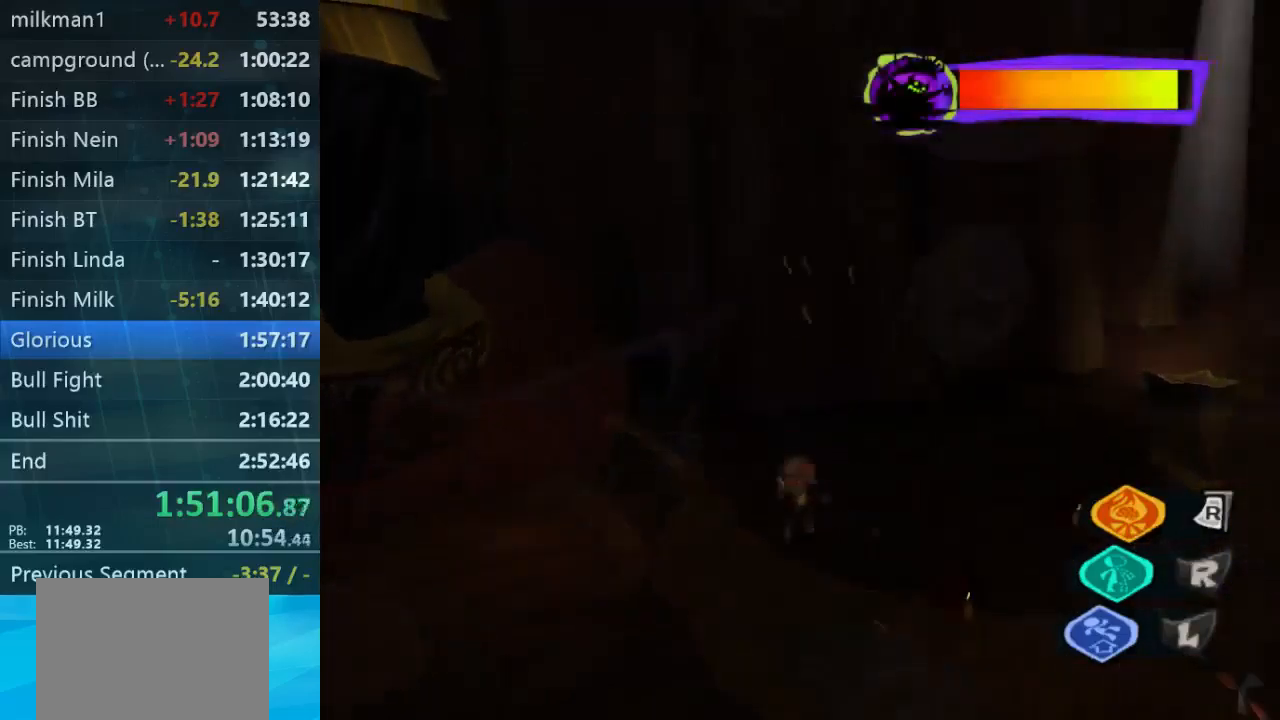
{"buttons": [], "left_stick": "down", "right_stick": "center", "button_events": [[100, "X", "down"], [200, "X", "up"], [267, "X", "down"], [333, "X", "up"]]}
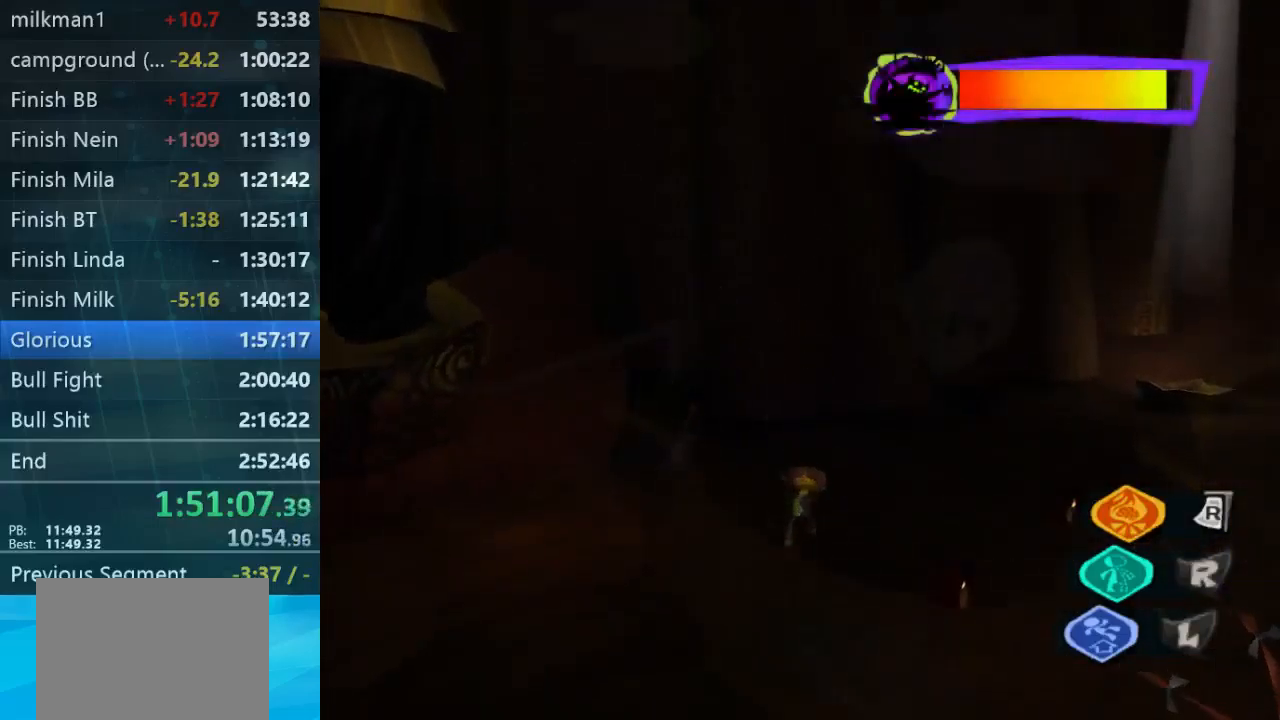
{"buttons": ["X"], "left_stick": "down", "right_stick": "center", "button_events": [[267, "X", "down"], [367, "X", "up"], [467, "X", "down"]]}
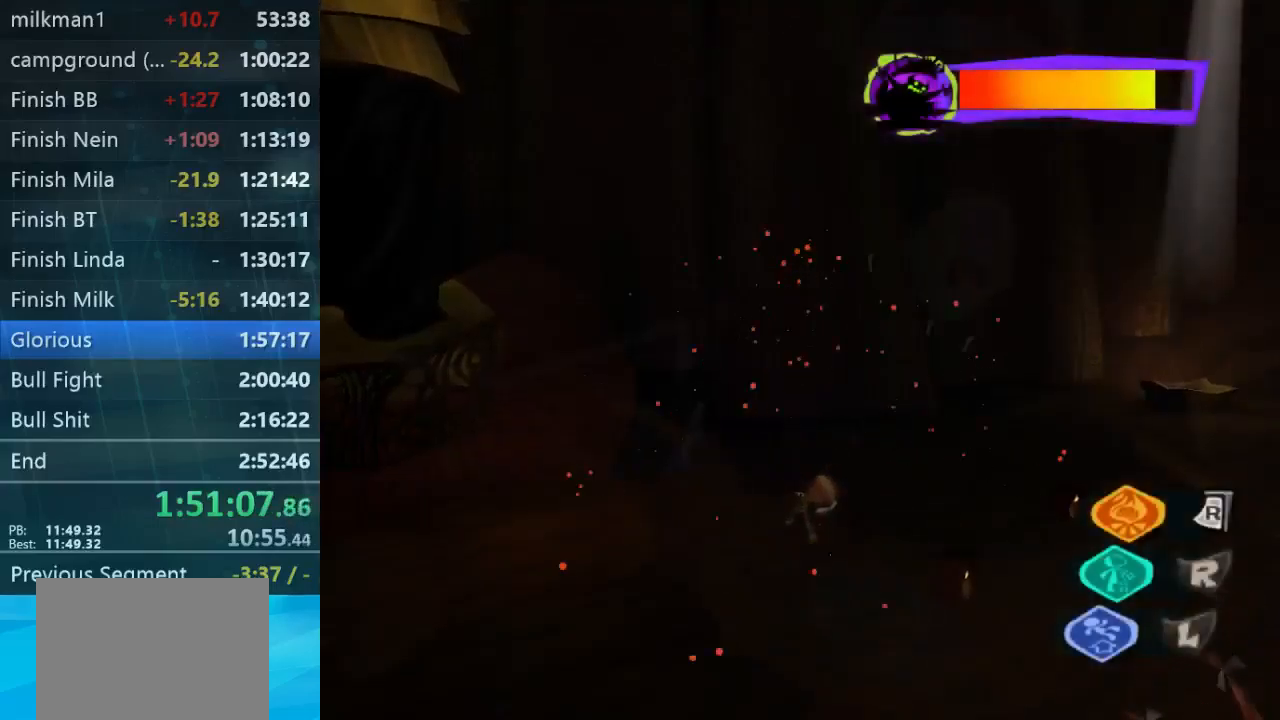
{"buttons": [], "left_stick": "down", "right_stick": "center", "button_events": [[33, "X", "up"], [100, "X", "down"], [333, "X", "up"]]}
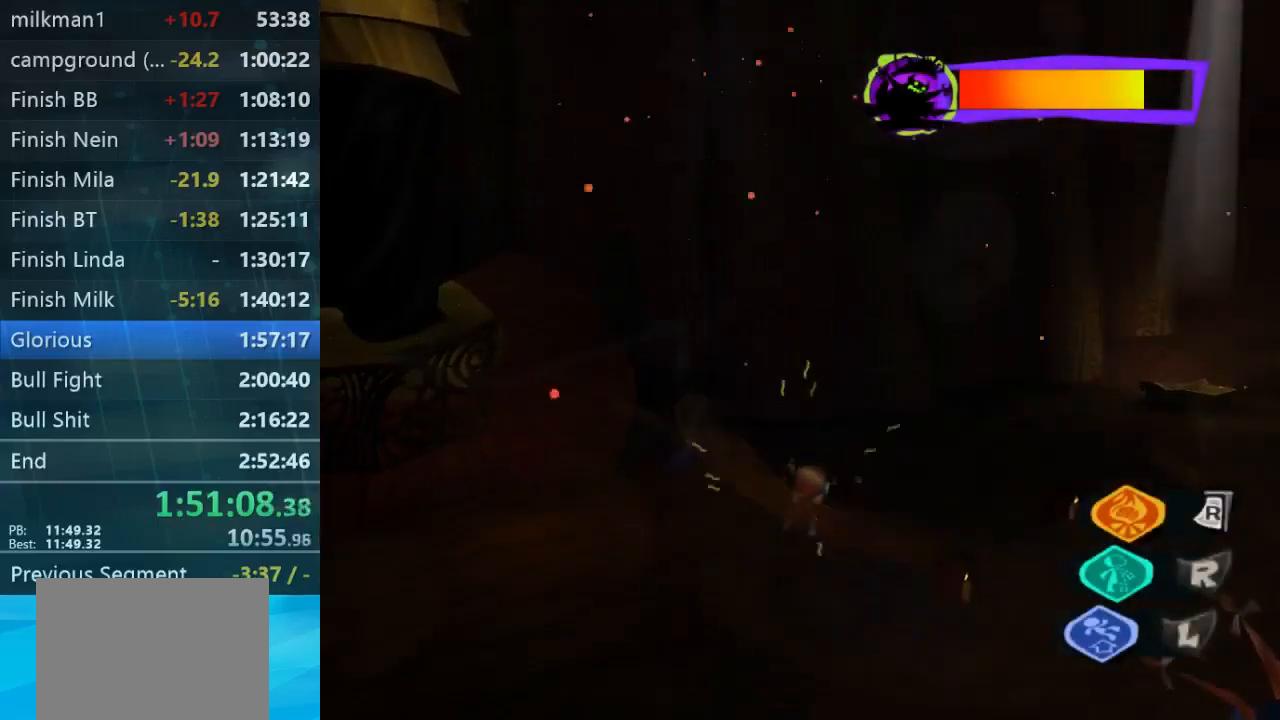
{"buttons": ["X"], "left_stick": "down", "right_stick": "center", "button_events": [[133, "X", "down"], [200, "X", "up"], [267, "X", "down"], [400, "X", "up"], [467, "X", "down"]]}
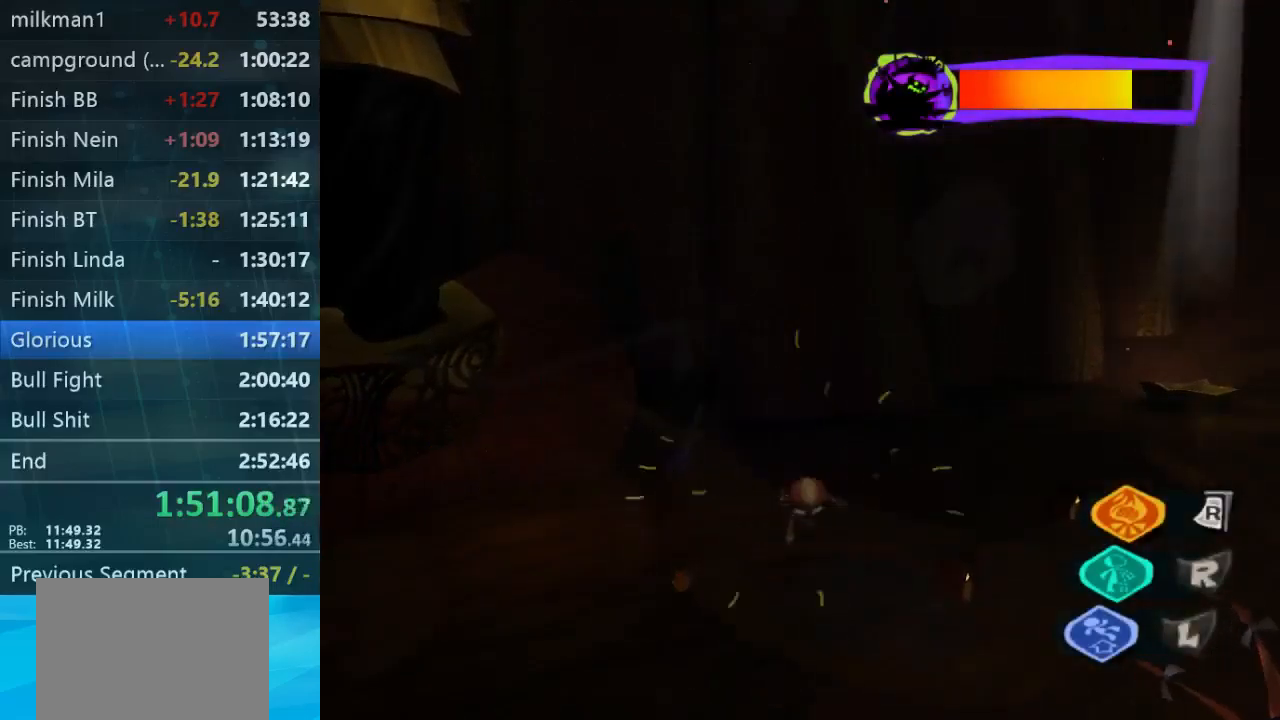
{"buttons": [], "left_stick": "down", "right_stick": "center", "button_events": [[67, "X", "up"], [133, "X", "down"], [200, "X", "up"], [300, "X", "down"], [400, "X", "up"]]}
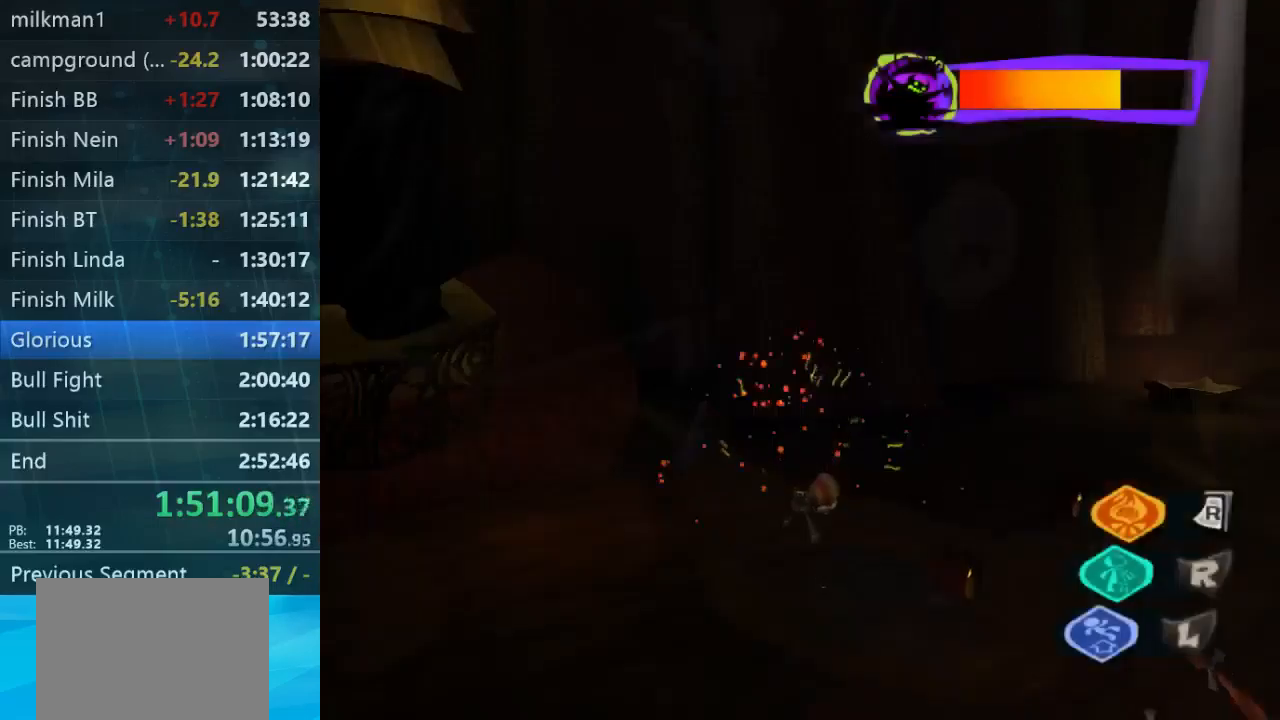
{"buttons": ["X"], "left_stick": "down", "right_stick": "center", "button_events": [[200, "X", "down"], [267, "X", "up"], [500, "X", "down"]]}
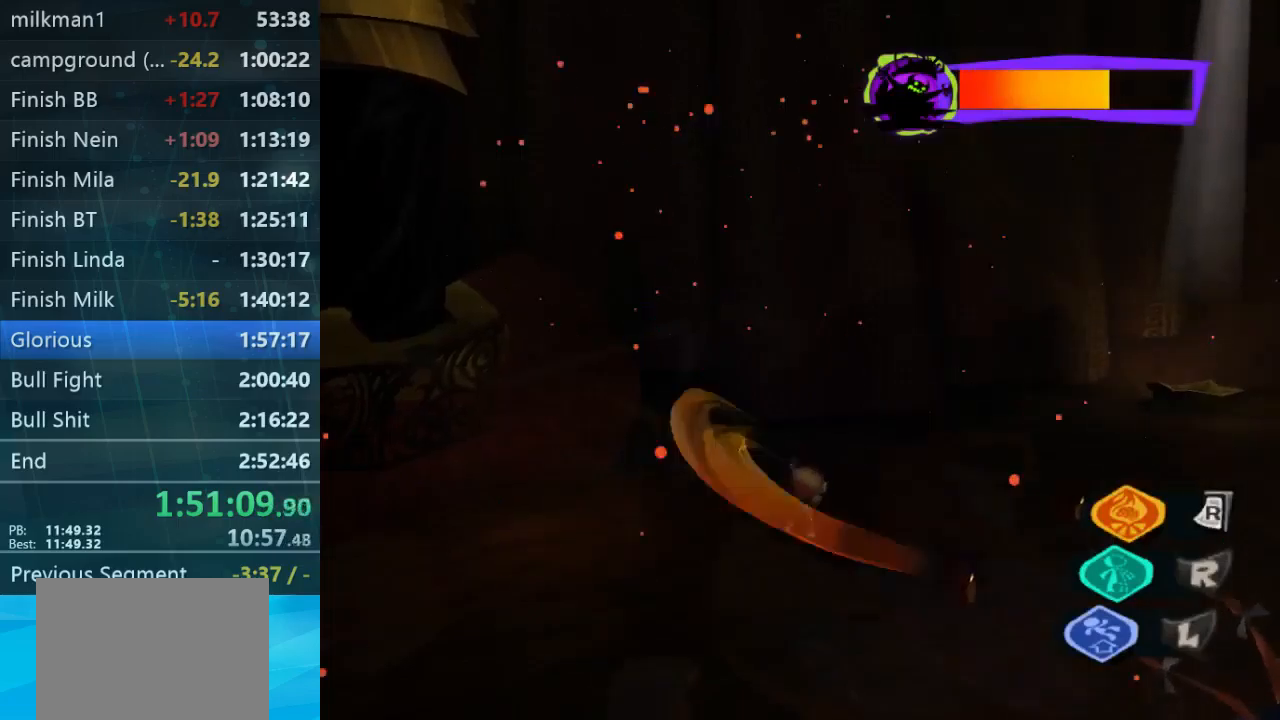
{"buttons": [], "left_stick": "down", "right_stick": "center", "button_events": [[200, "X", "up"]]}
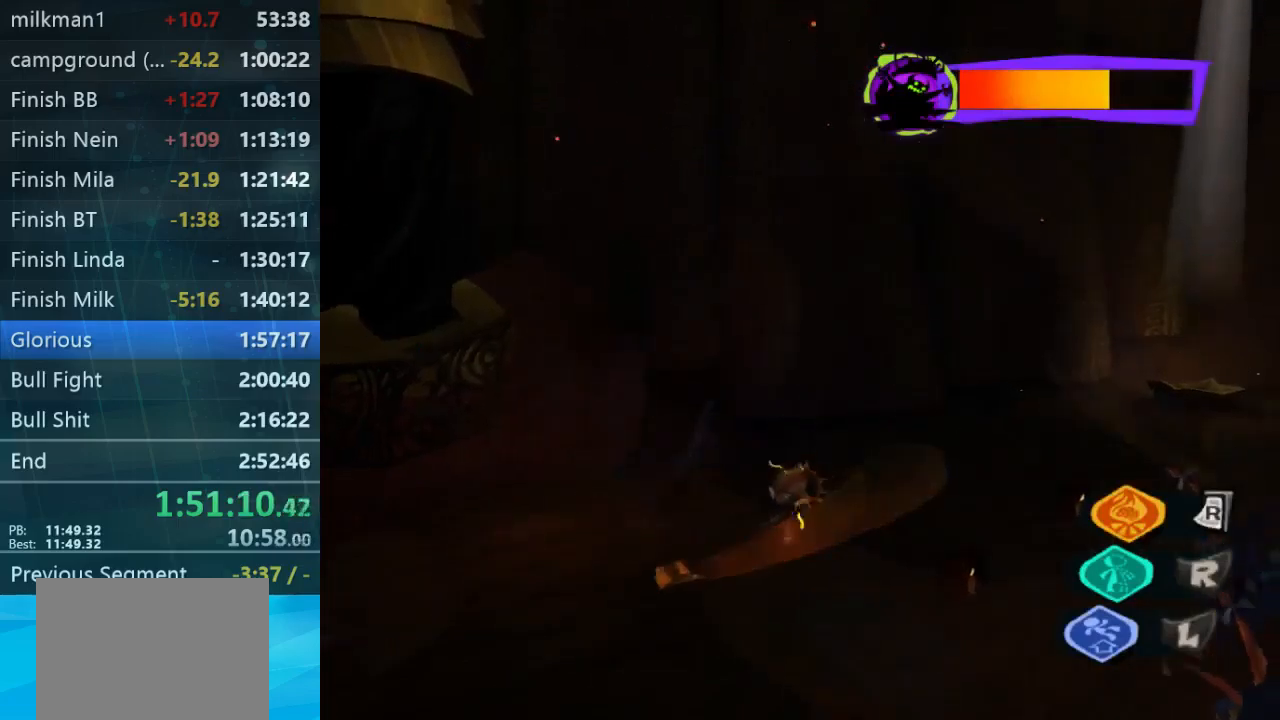
{"buttons": [], "left_stick": "left", "right_stick": "left", "button_events": [[333, "L1", "down"], [467, "L1", "up"]]}
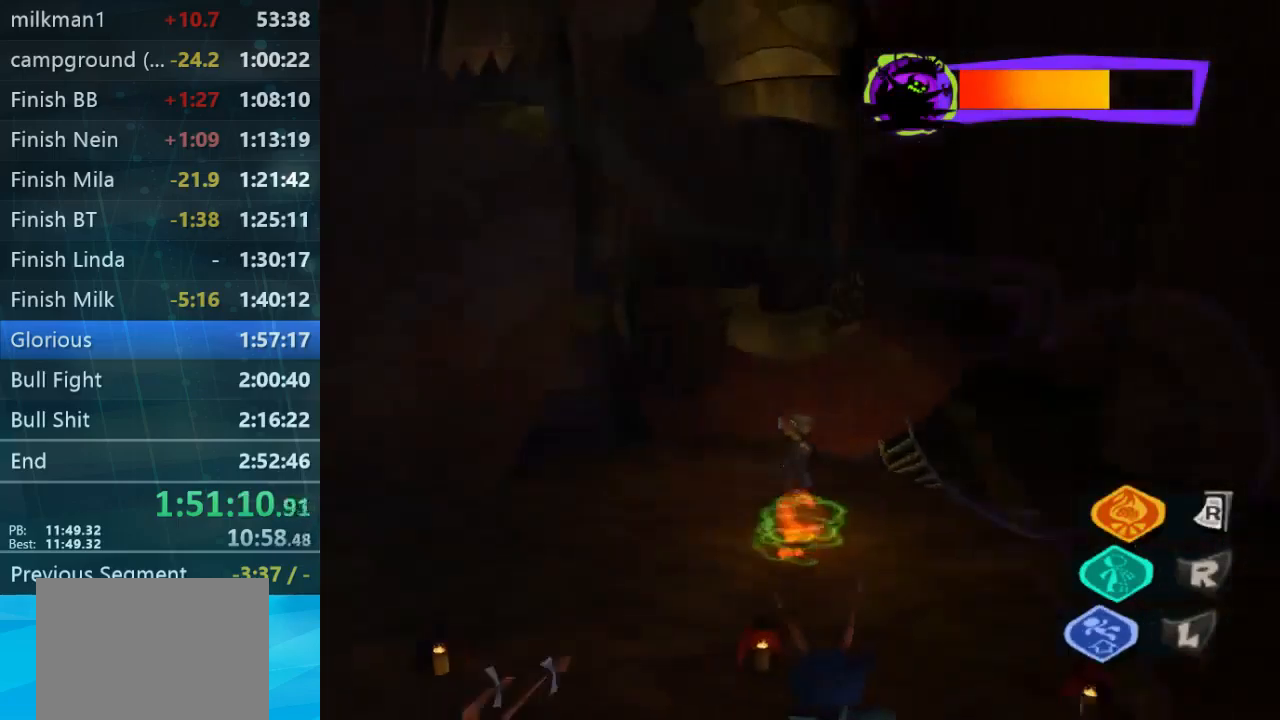
{"buttons": [], "left_stick": "up-left", "right_stick": "left", "button_events": []}
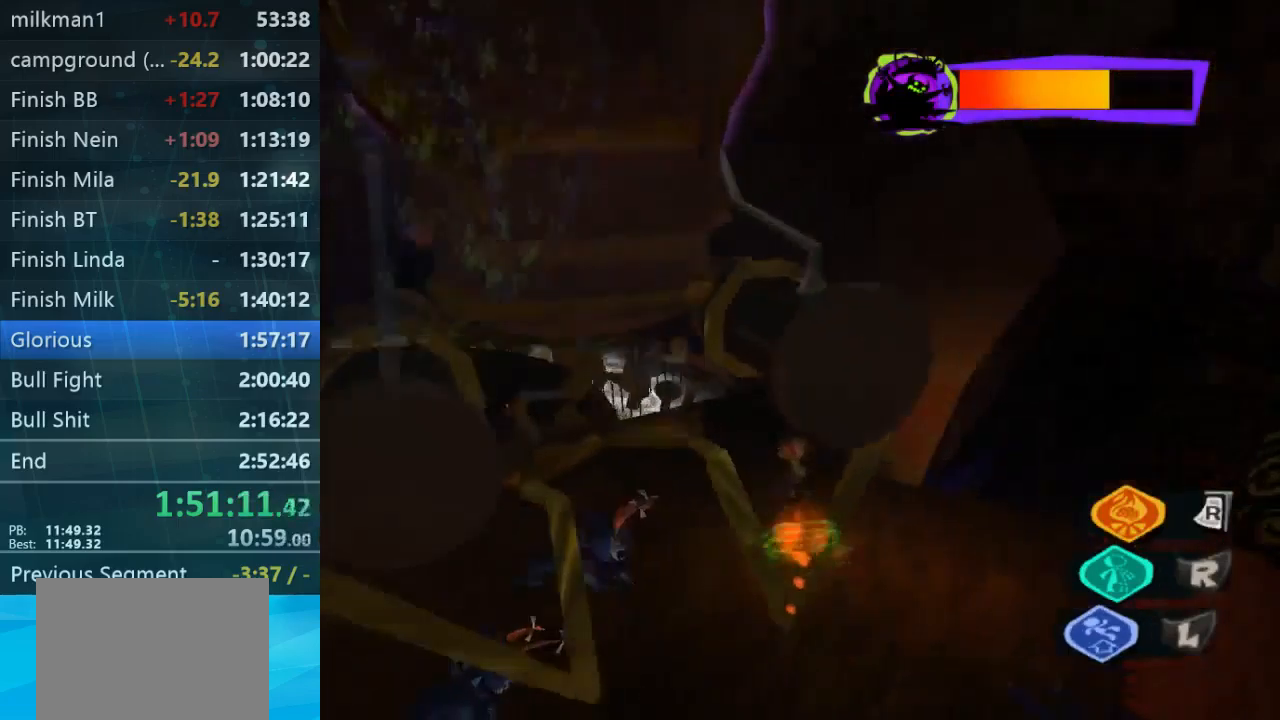
{"buttons": [], "left_stick": "up", "right_stick": "center", "button_events": []}
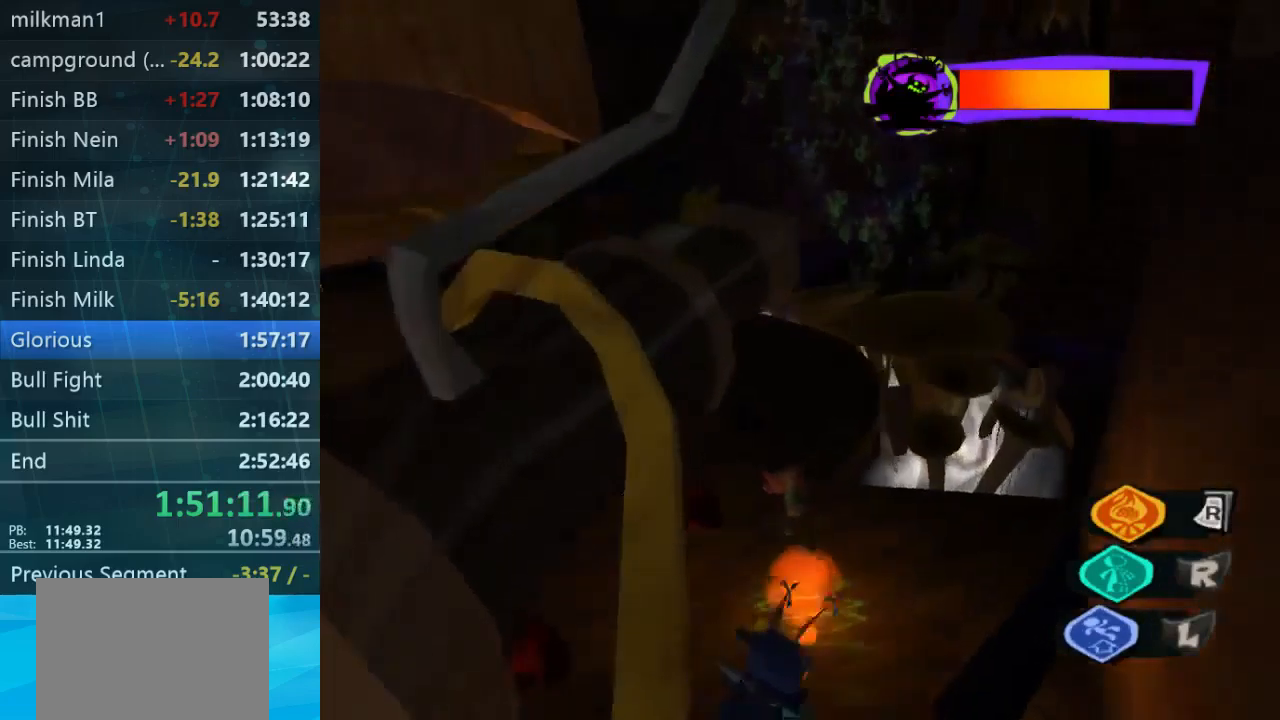
{"buttons": [], "left_stick": "up-right", "right_stick": "left", "button_events": []}
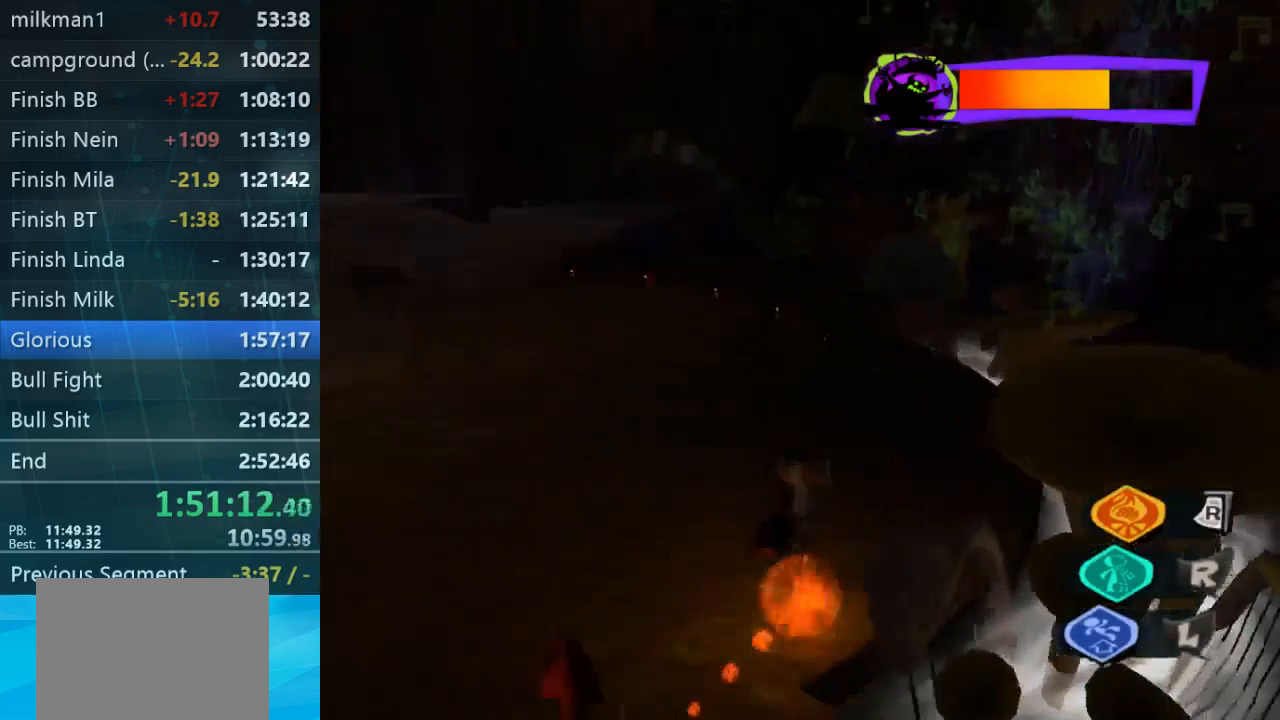
{"buttons": [], "left_stick": "up-right", "right_stick": "center", "button_events": []}
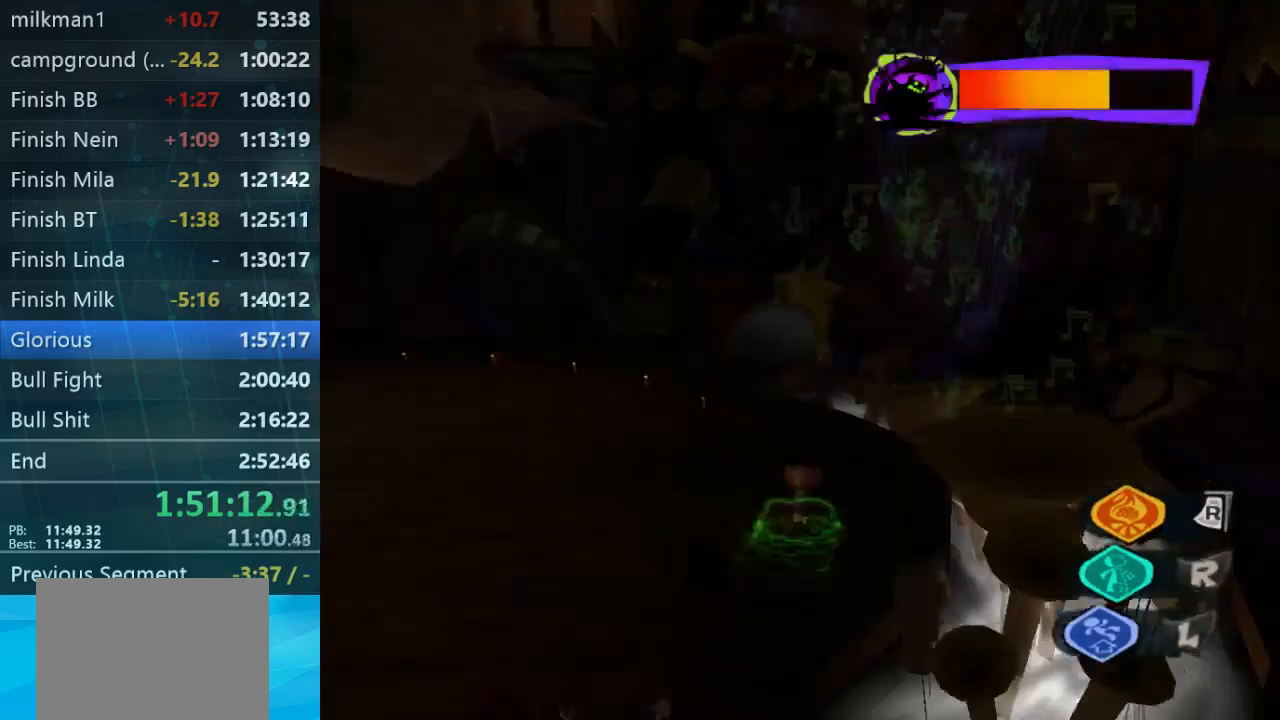
{"buttons": [], "left_stick": "up-right", "right_stick": "center", "button_events": [[100, "B", "down"], [200, "B", "up"], [267, "L1", "down"], [400, "L1", "up"]]}
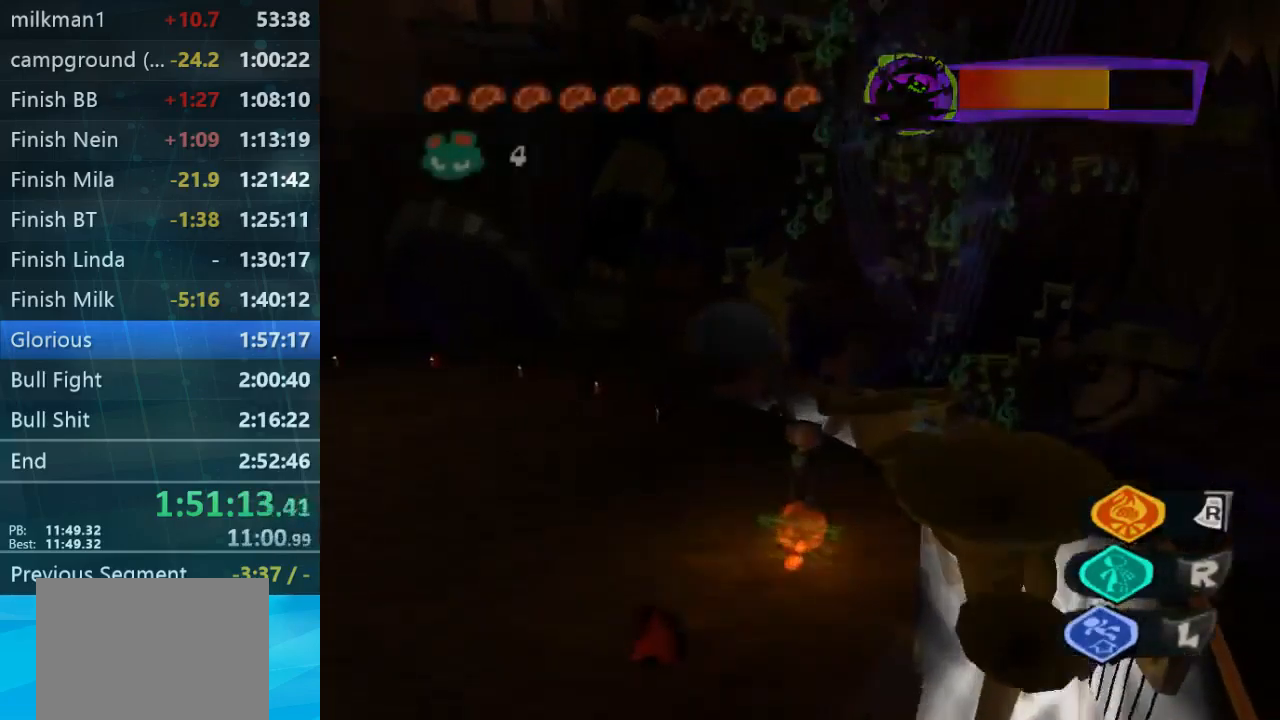
{"buttons": [], "left_stick": "right", "right_stick": "left", "button_events": []}
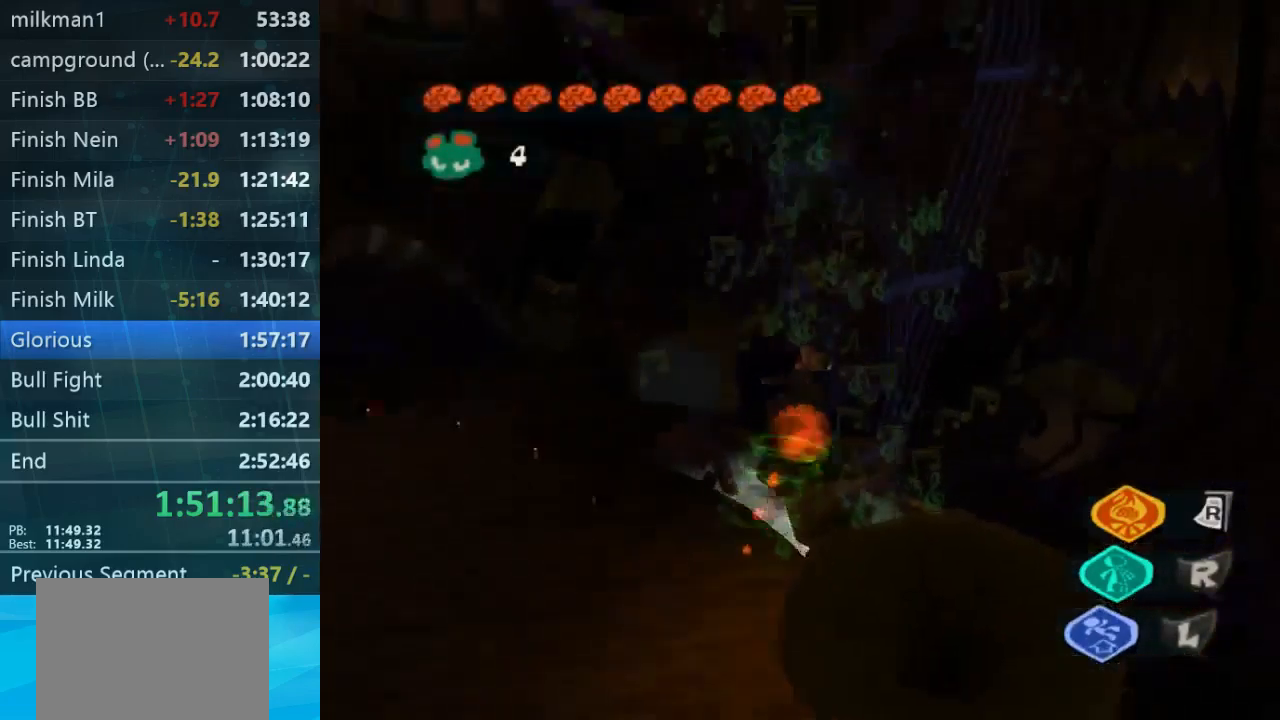
{"buttons": ["L2"], "left_stick": "up-right", "right_stick": "left", "button_events": [[267, "L2", "down"]]}
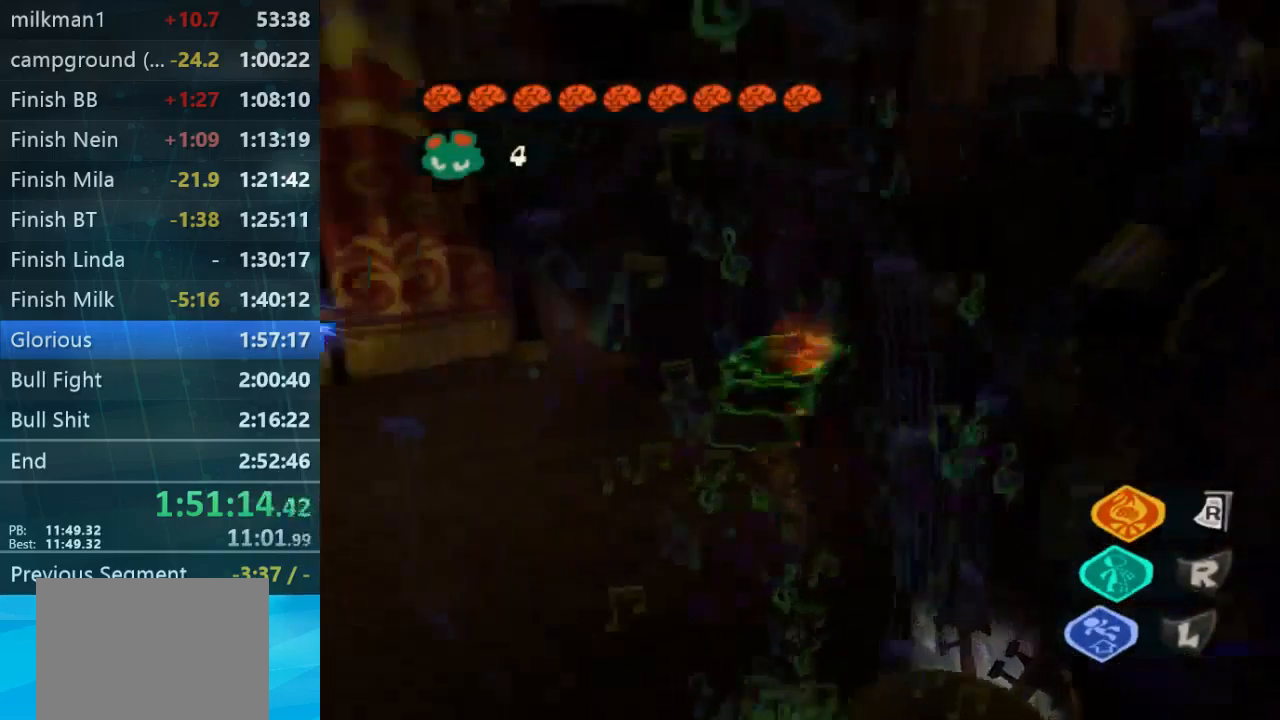
{"buttons": ["L2"], "left_stick": "right", "right_stick": "center", "button_events": []}
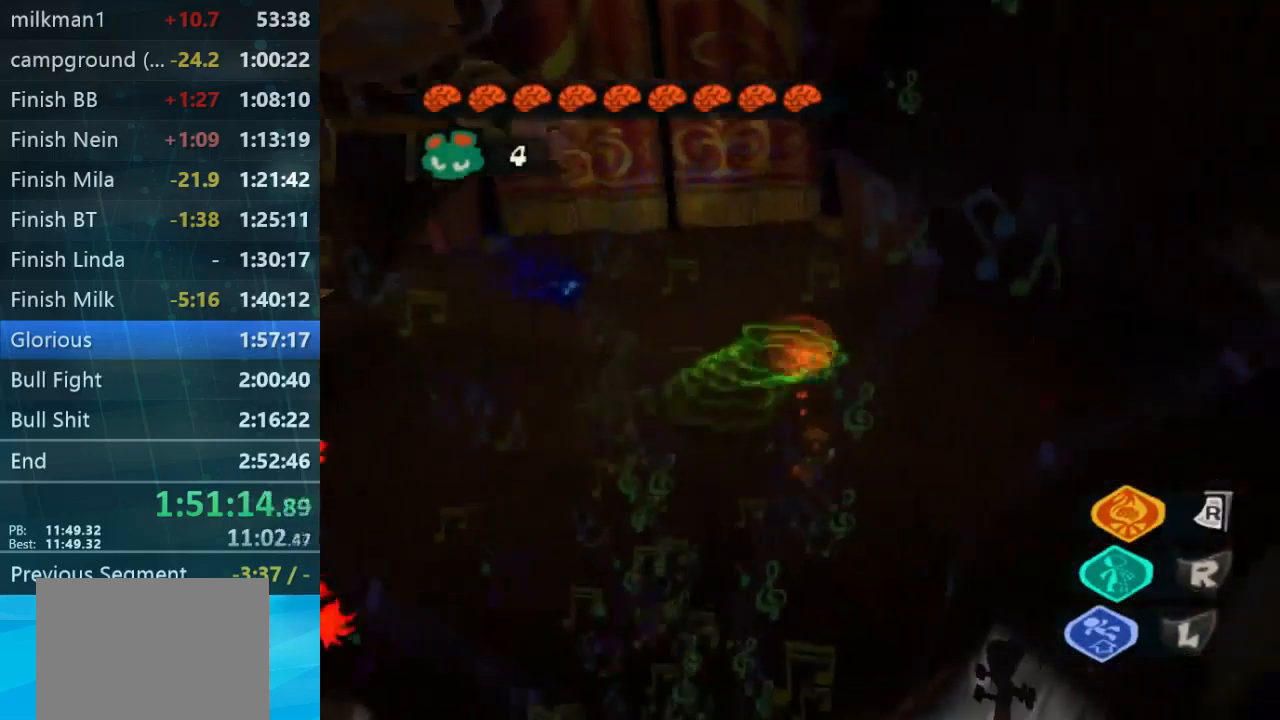
{"buttons": ["L2"], "left_stick": "up-left", "right_stick": "center", "button_events": []}
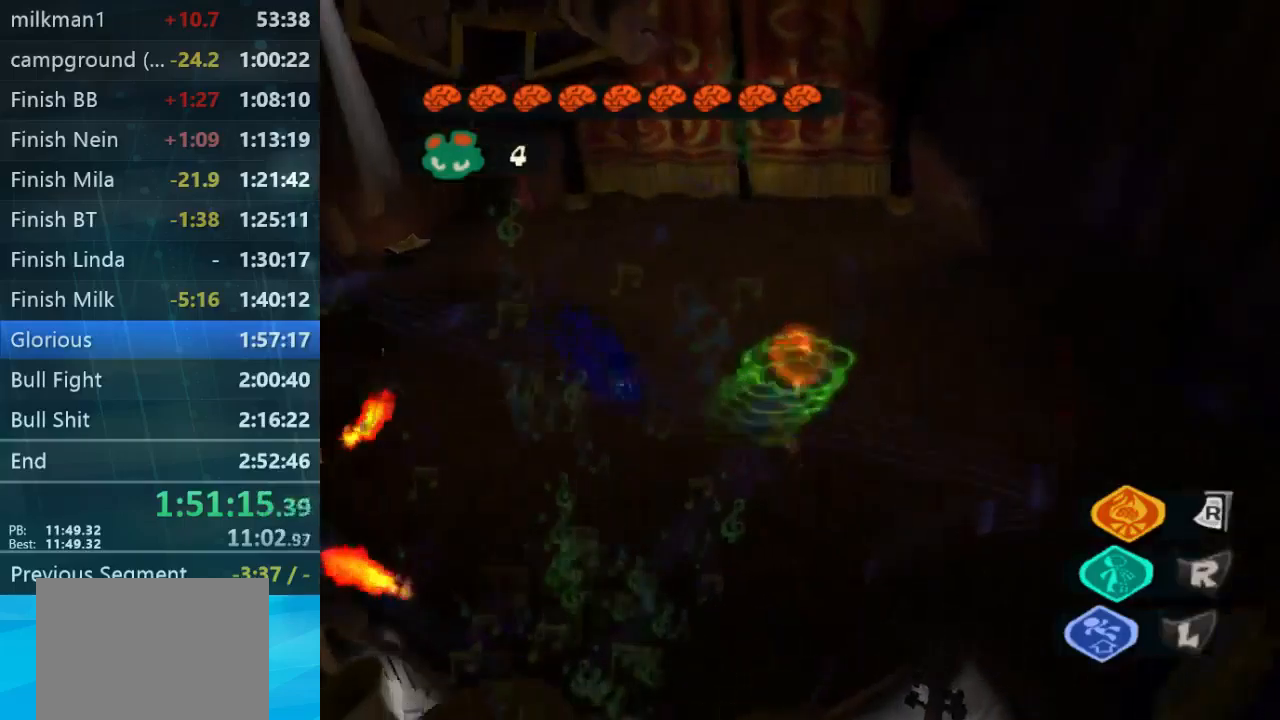
{"buttons": ["L2"], "left_stick": "left", "right_stick": "center", "button_events": []}
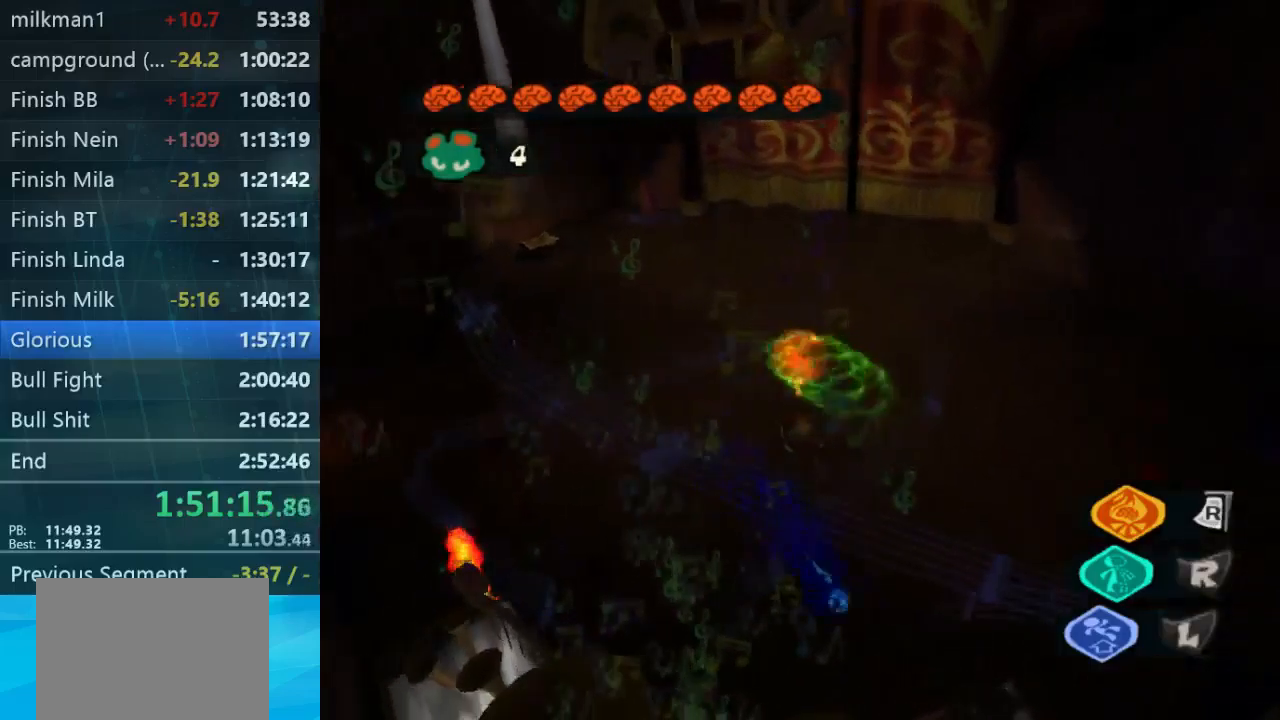
{"buttons": ["L2"], "left_stick": "right", "right_stick": "center", "button_events": []}
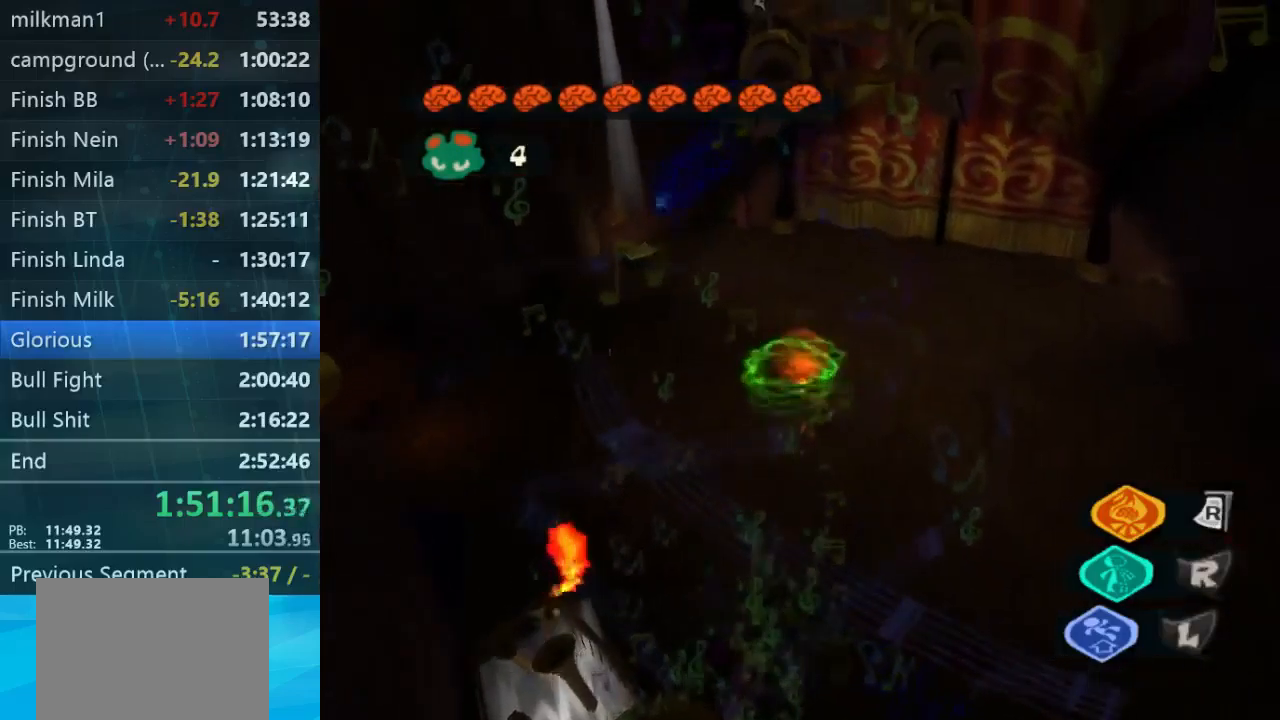
{"buttons": ["L2"], "left_stick": "left", "right_stick": "center", "button_events": []}